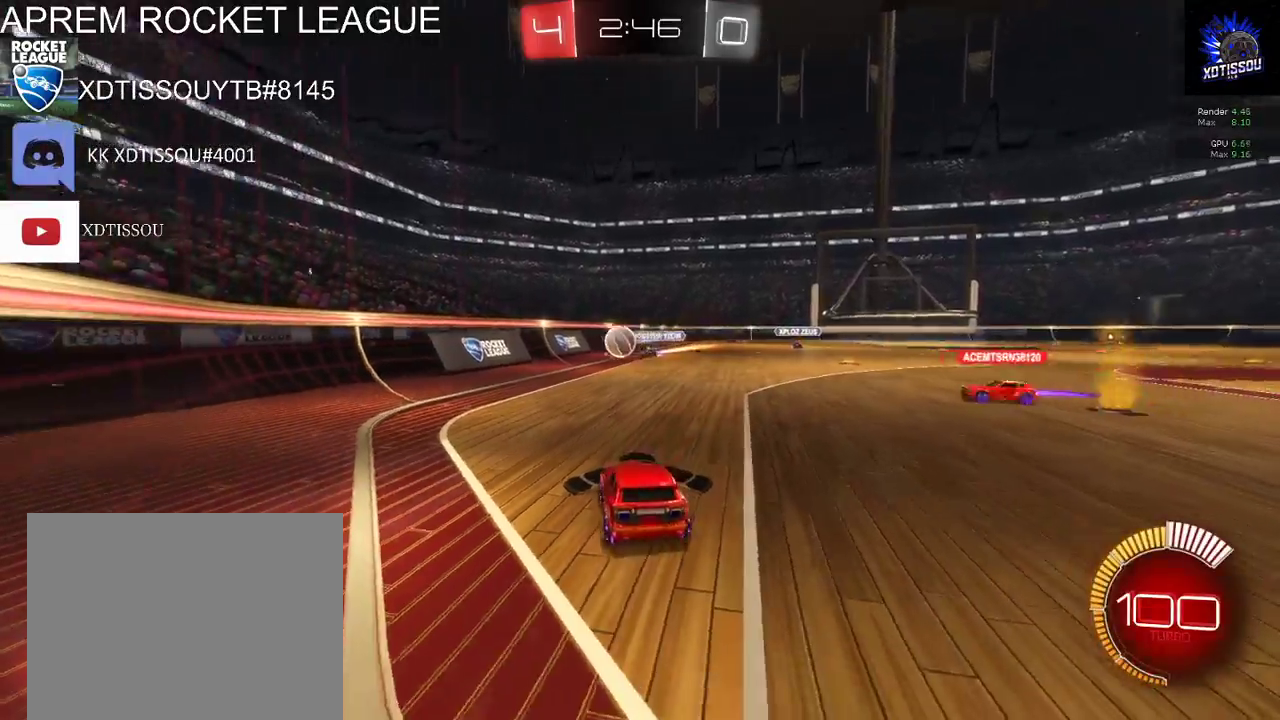
Gameplay with a controller (Xbox layout); each line is a JSON object with the inputs held at the frame after it. "events" lists button and stick changes between this image and that frame as [ms after this image, input, new state], when the widget could be followed in between. This document gives stick clicks only as held states, not as events.
{"buttons": ["R2"], "left_stick": "left", "right_stick": "center", "events": [[80, "left_stick", "left"]]}
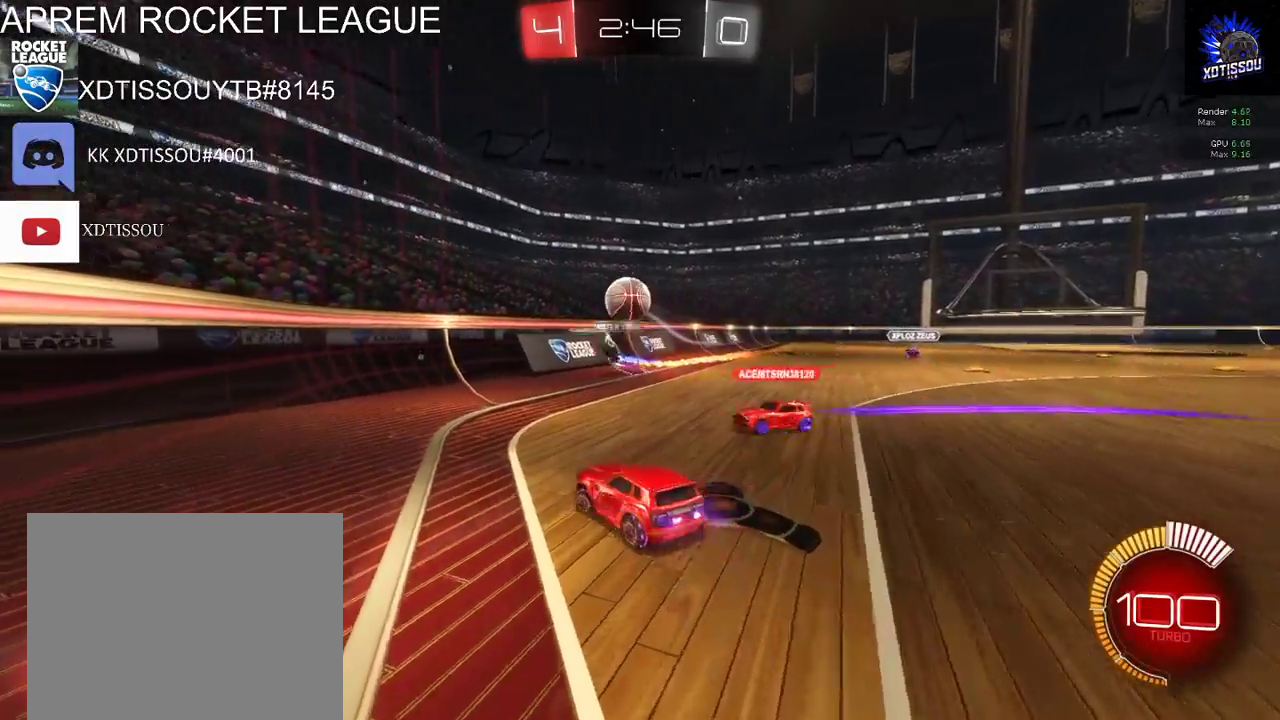
{"buttons": ["R2"], "left_stick": "left", "right_stick": "center", "events": []}
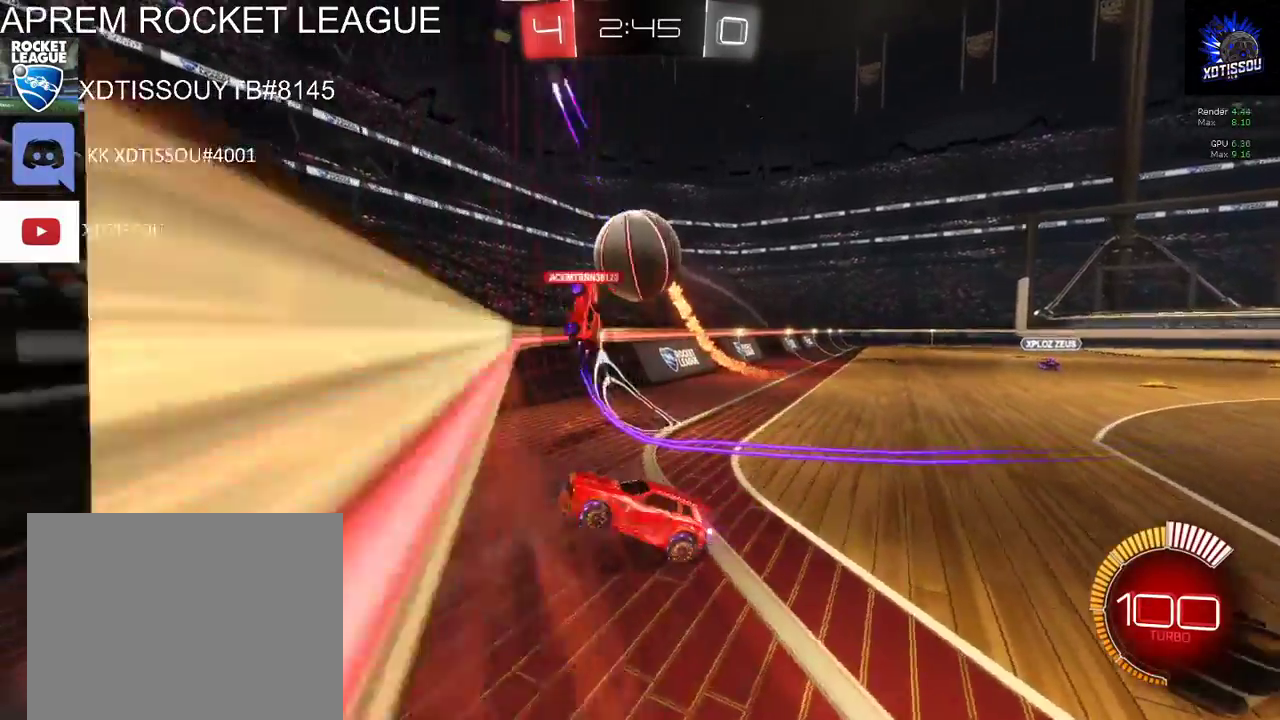
{"buttons": ["R2"], "left_stick": "left", "right_stick": "center", "events": [[200, "left_stick", "center"], [360, "left_stick", "left"]]}
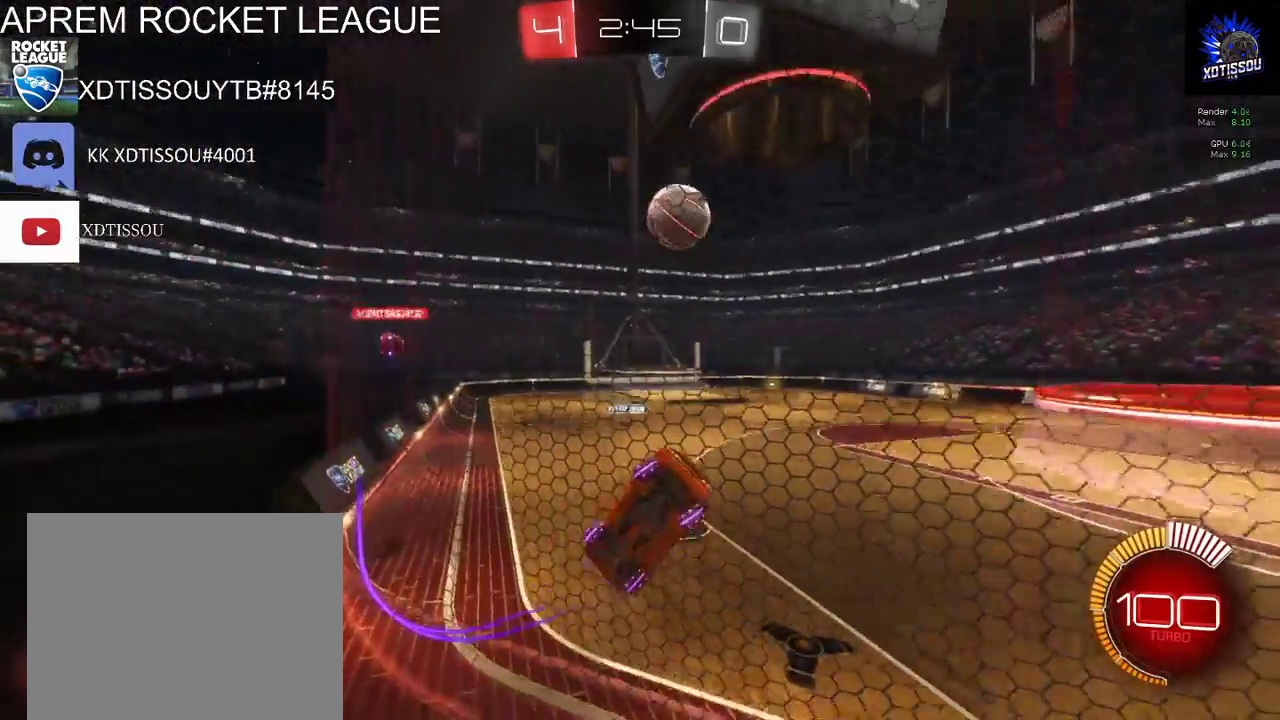
{"buttons": ["R2"], "left_stick": "left", "right_stick": "center", "events": []}
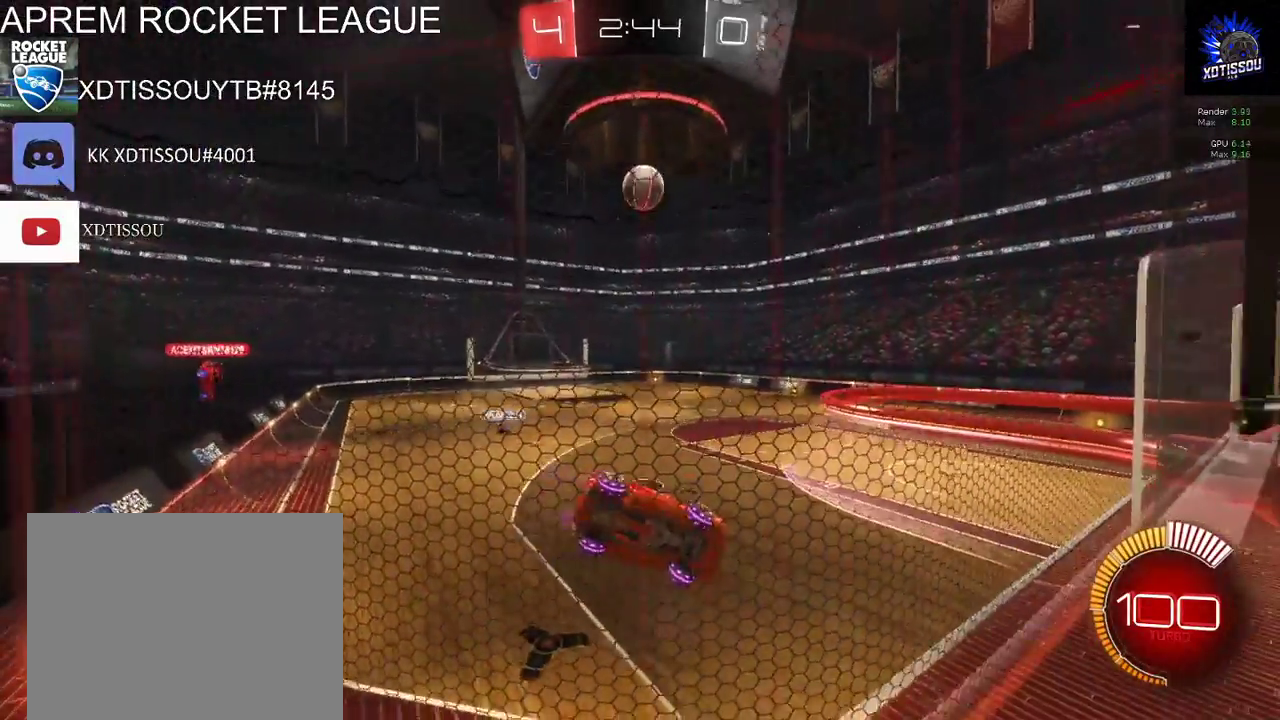
{"buttons": ["R2"], "left_stick": "center", "right_stick": "center", "events": [[160, "left_stick", "center"]]}
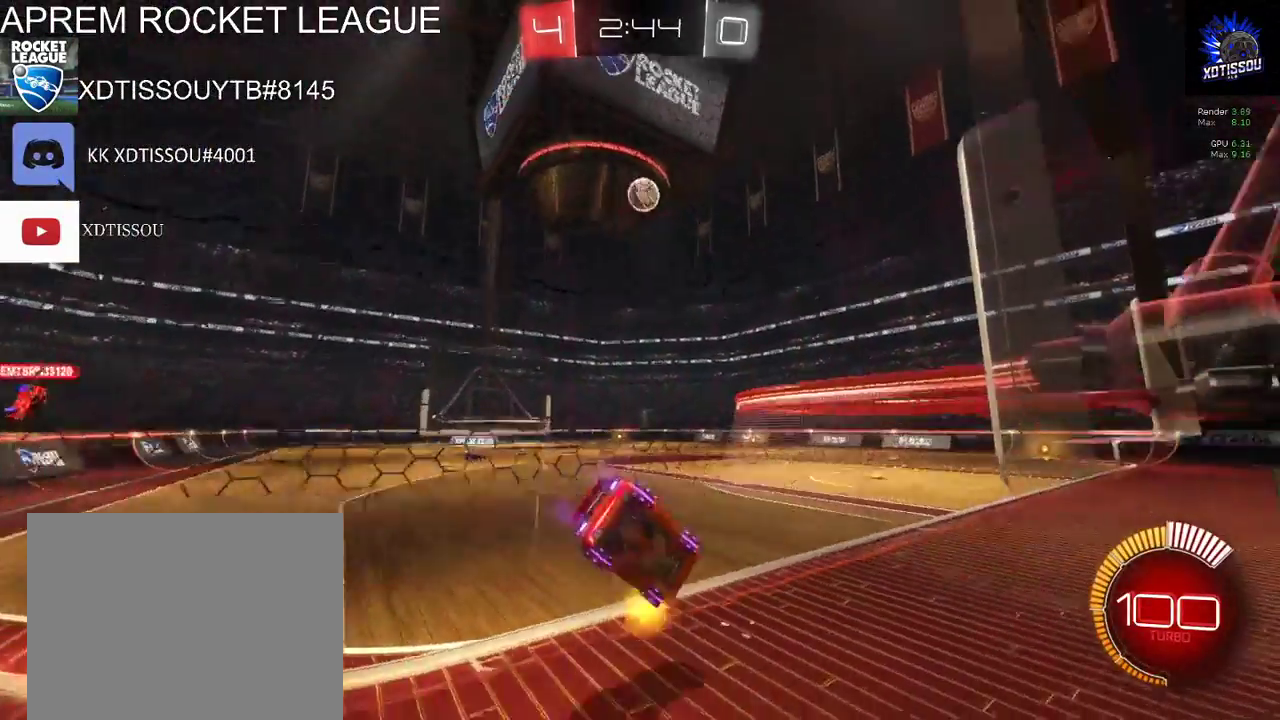
{"buttons": ["R2"], "left_stick": "right", "right_stick": "center", "events": [[480, "left_stick", "right"]]}
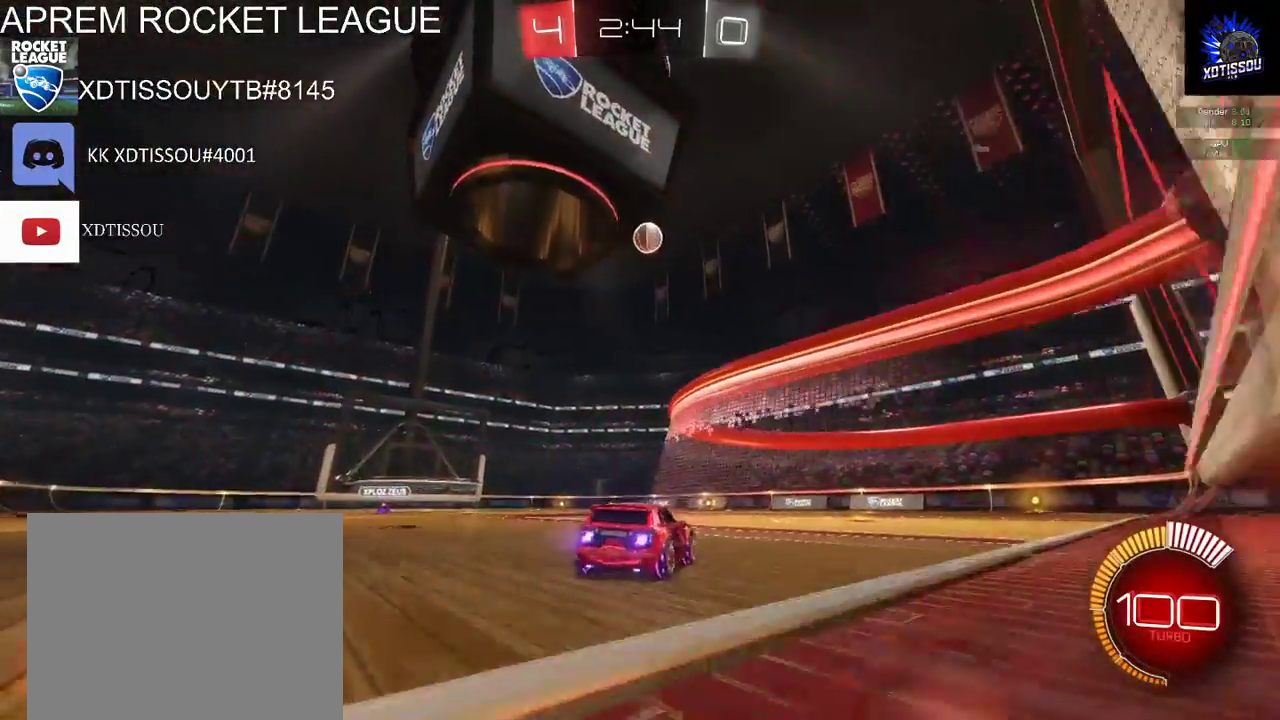
{"buttons": ["R2"], "left_stick": "center", "right_stick": "center", "events": [[180, "left_stick", "center"]]}
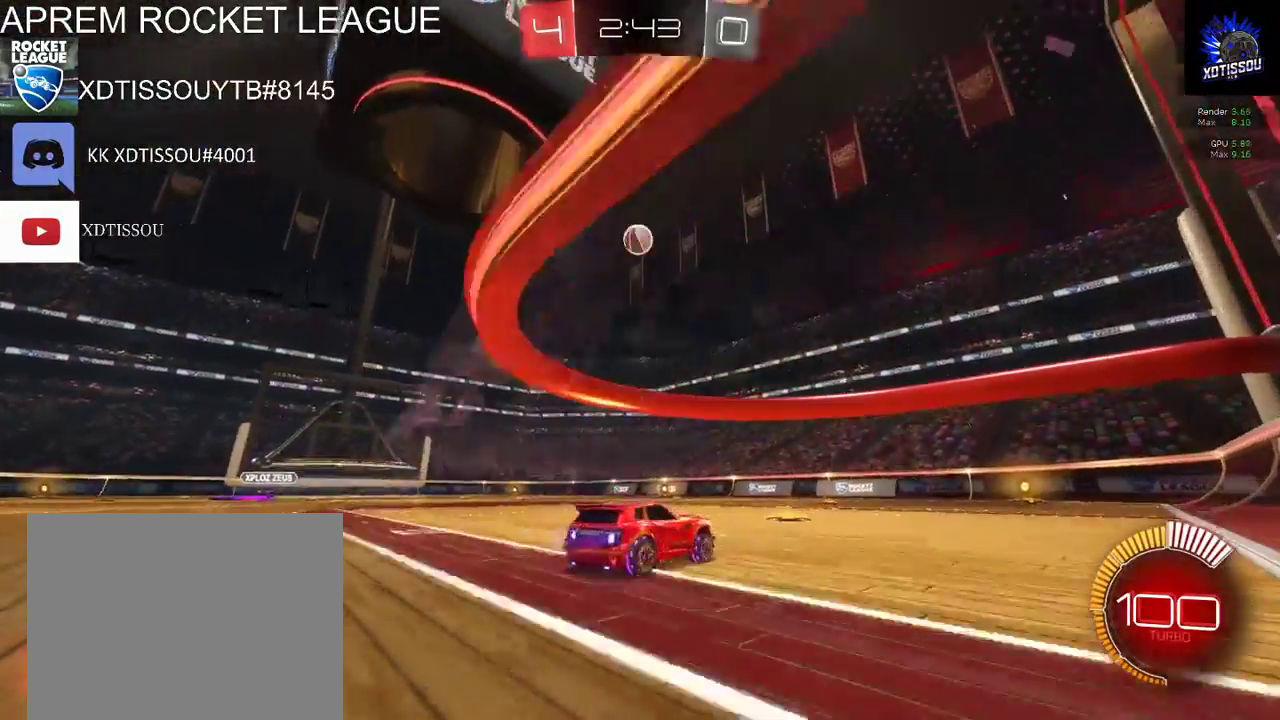
{"buttons": ["R2"], "left_stick": "center", "right_stick": "center", "events": [[280, "left_stick", "left"], [460, "left_stick", "center"]]}
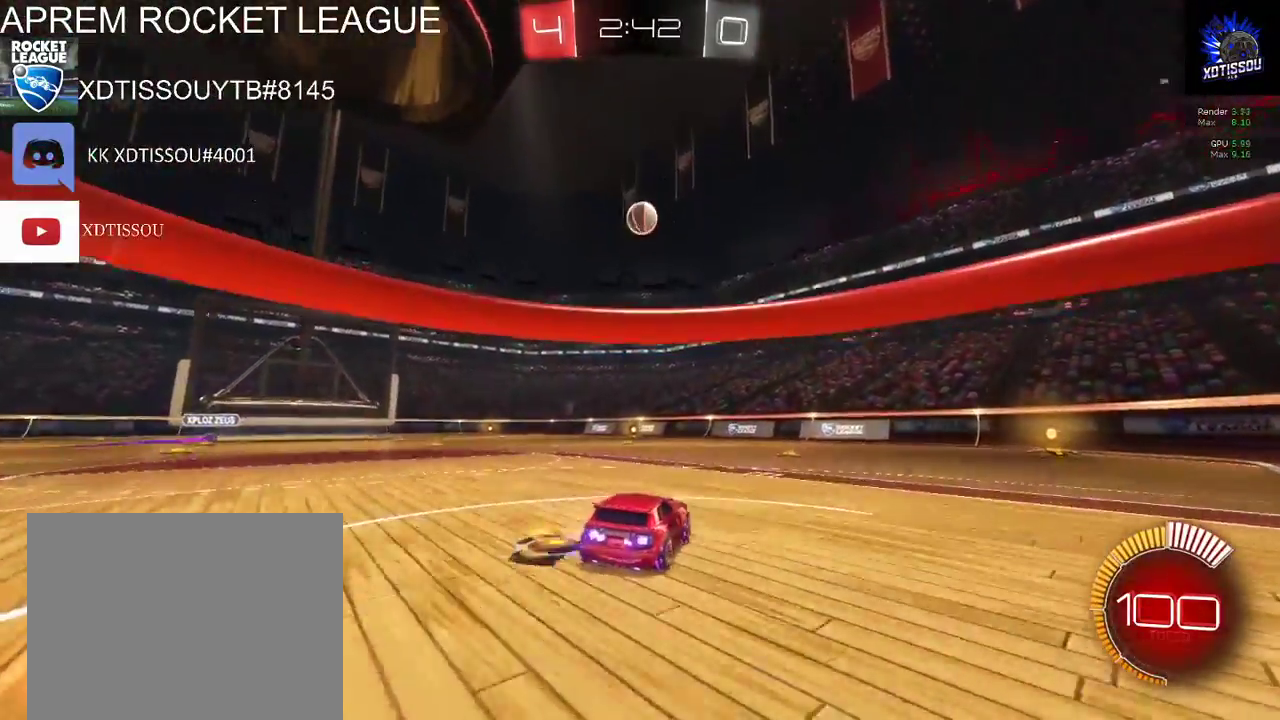
{"buttons": ["R2"], "left_stick": "center", "right_stick": "center", "events": []}
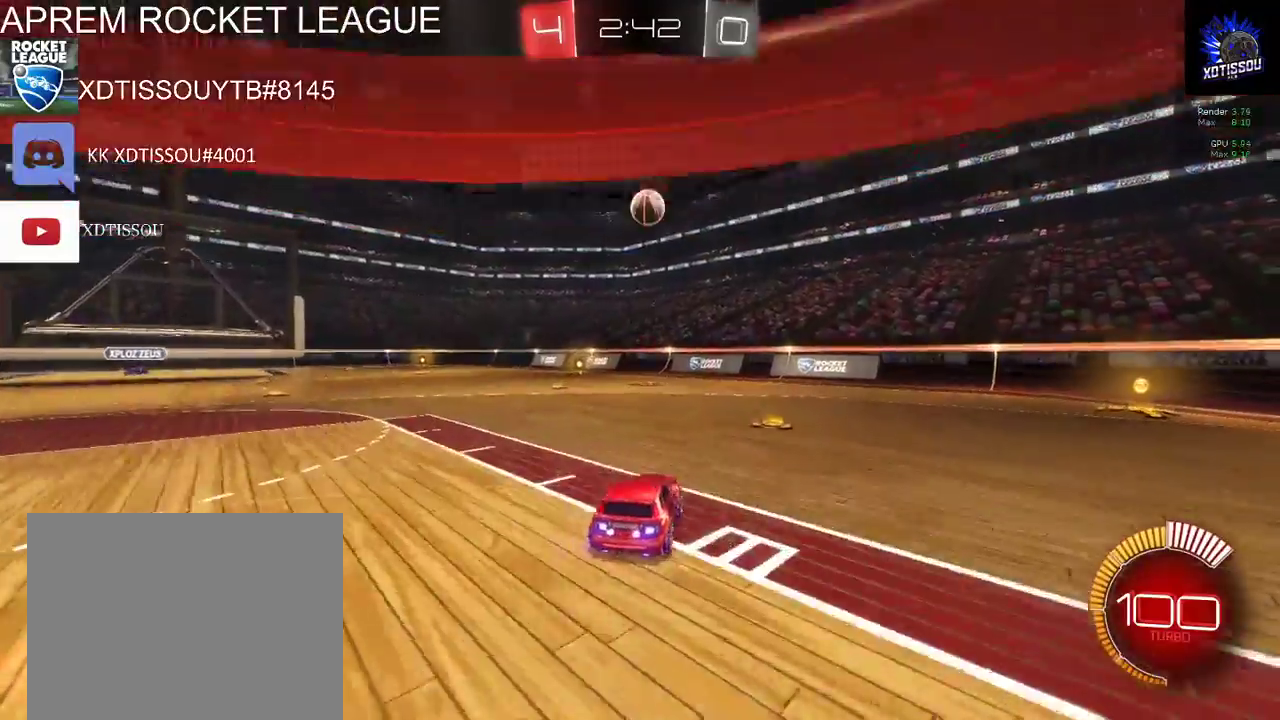
{"buttons": ["R2"], "left_stick": "center", "right_stick": "center", "events": []}
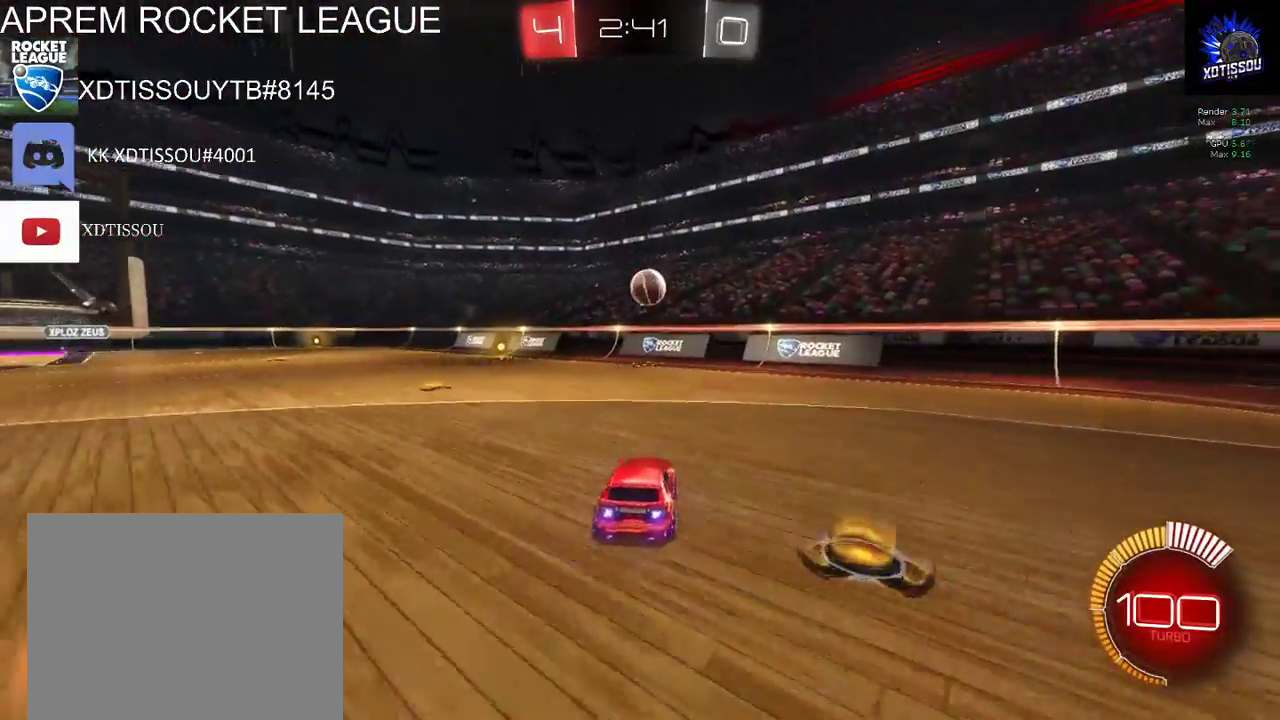
{"buttons": ["R2"], "left_stick": "left", "right_stick": "center", "events": [[60, "R2", "up"], [120, "L2", "down"], [320, "L2", "up"], [320, "left_stick", "left"], [360, "R2", "down"]]}
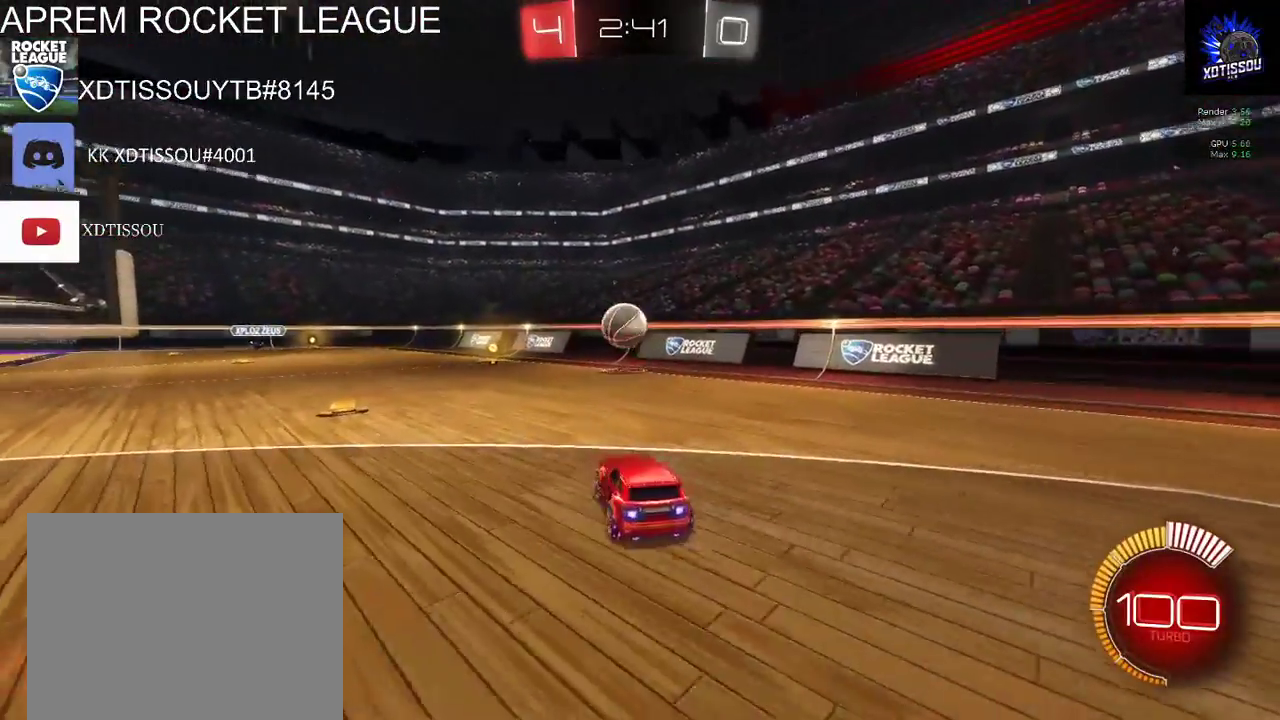
{"buttons": ["R2"], "left_stick": "center", "right_stick": "center", "events": [[420, "left_stick", "center"]]}
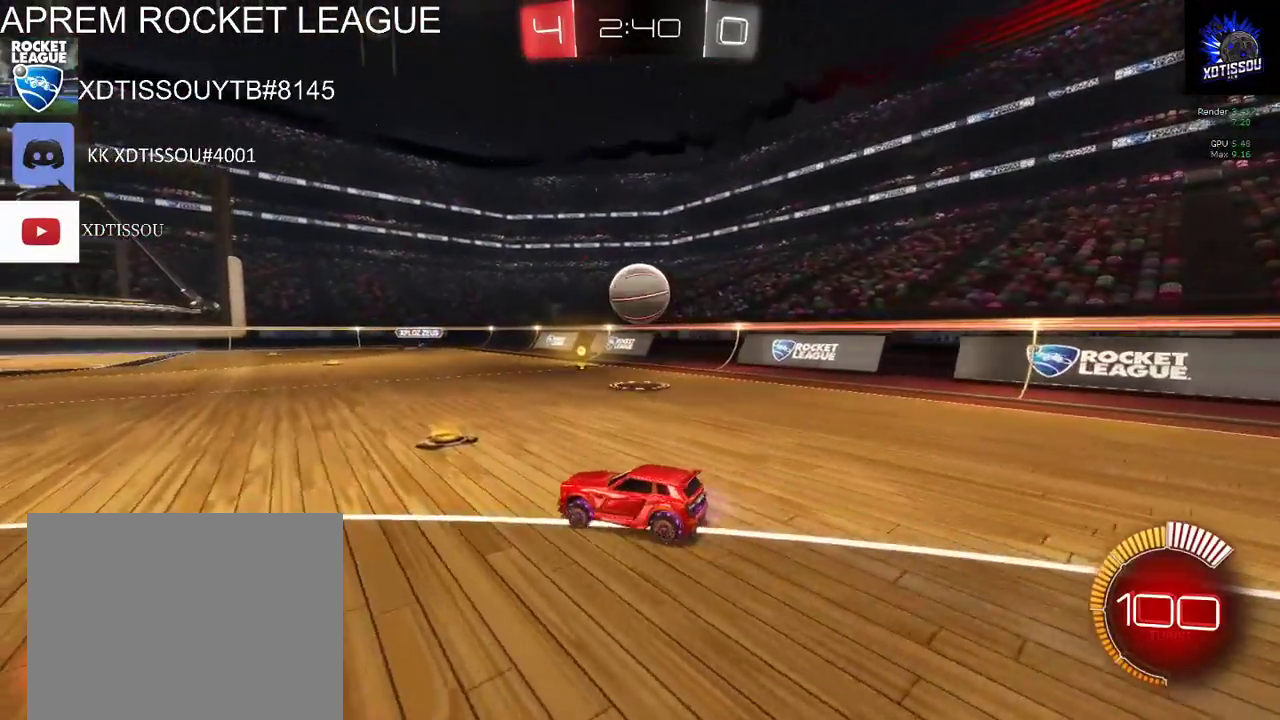
{"buttons": ["R2"], "left_stick": "up-left", "right_stick": "center", "events": [[40, "left_stick", "right"], [460, "left_stick", "up-left"]]}
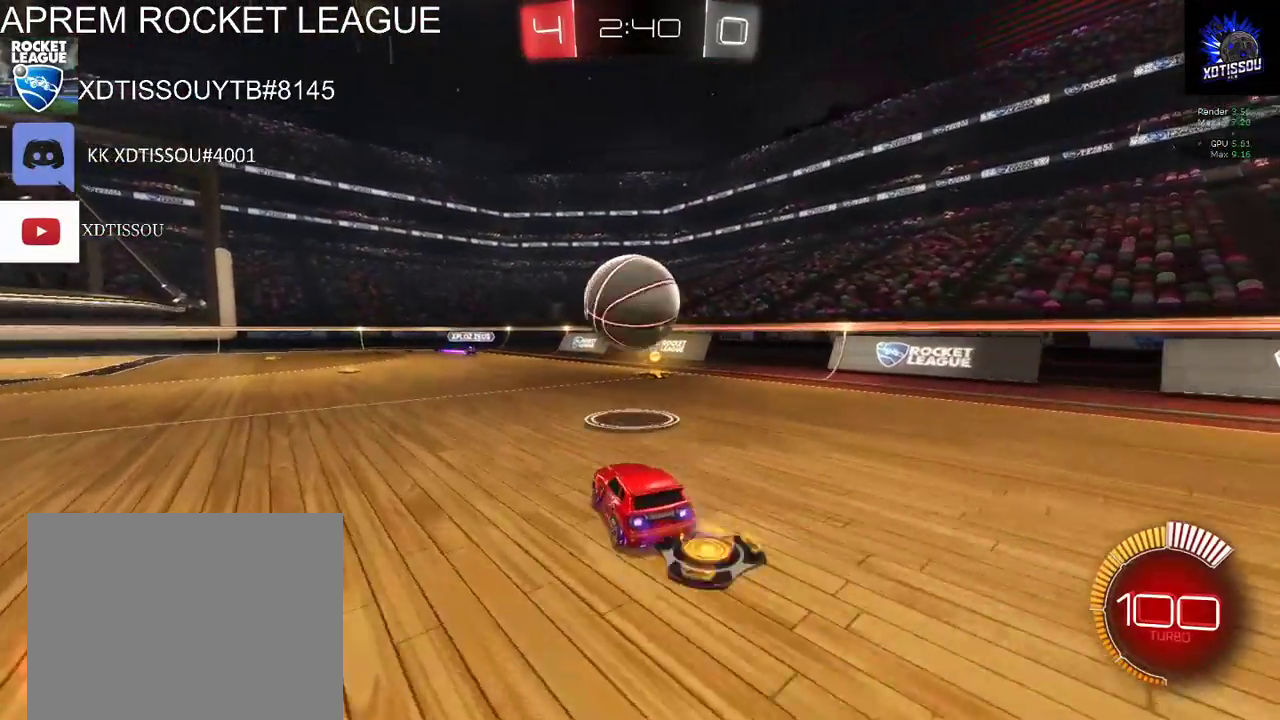
{"buttons": ["R2"], "left_stick": "center", "right_stick": "center", "events": [[400, "left_stick", "center"]]}
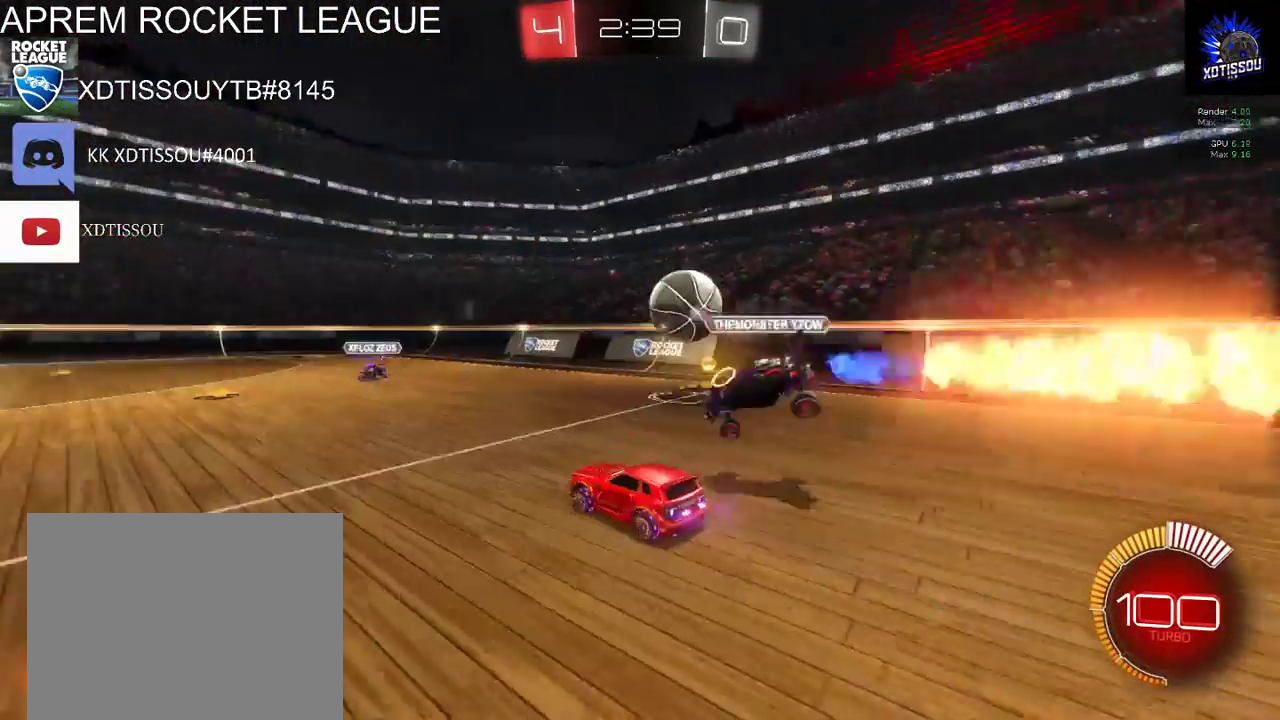
{"buttons": ["R2"], "left_stick": "left", "right_stick": "center", "events": [[40, "left_stick", "right"], [300, "left_stick", "center"], [420, "left_stick", "left"]]}
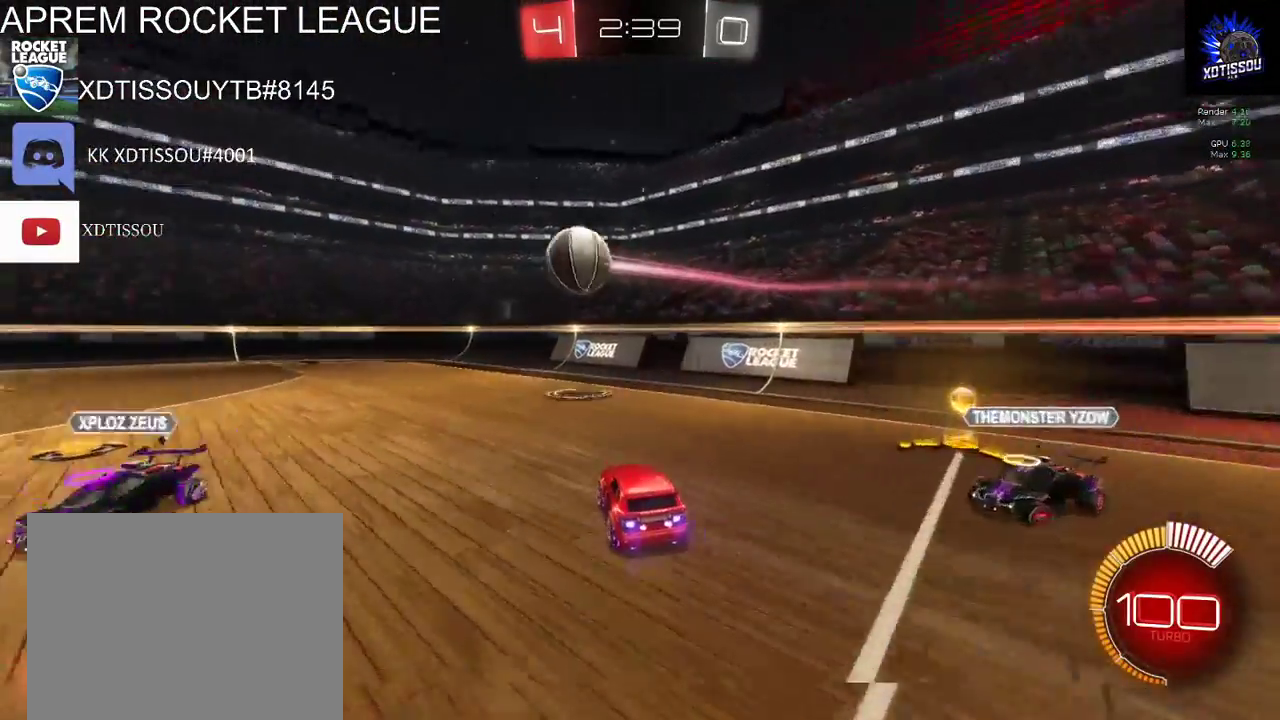
{"buttons": ["R2"], "left_stick": "center", "right_stick": "center", "events": [[440, "left_stick", "center"]]}
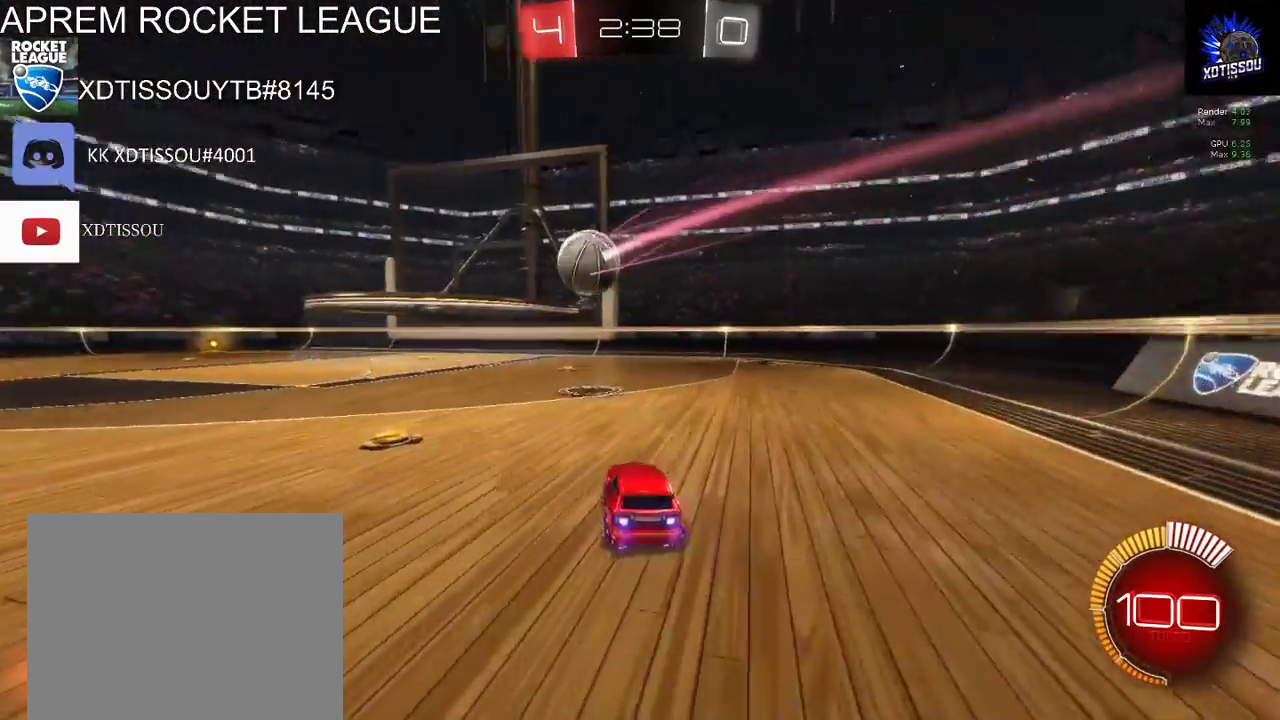
{"buttons": ["R2"], "left_stick": "center", "right_stick": "center", "events": [[120, "L2", "down"], [180, "R2", "up"], [360, "L2", "up"], [380, "R2", "down"]]}
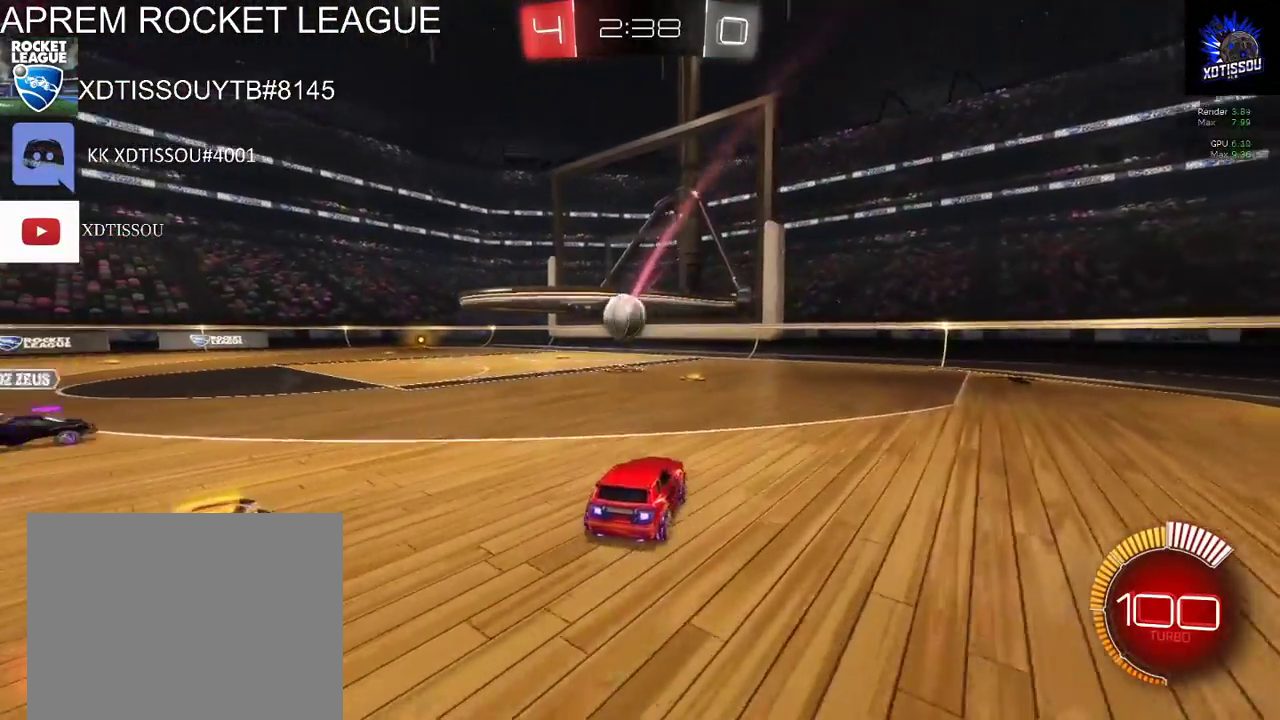
{"buttons": ["L2"], "left_stick": "right", "right_stick": "center", "events": [[200, "left_stick", "right"], [380, "R2", "up"], [460, "L2", "down"]]}
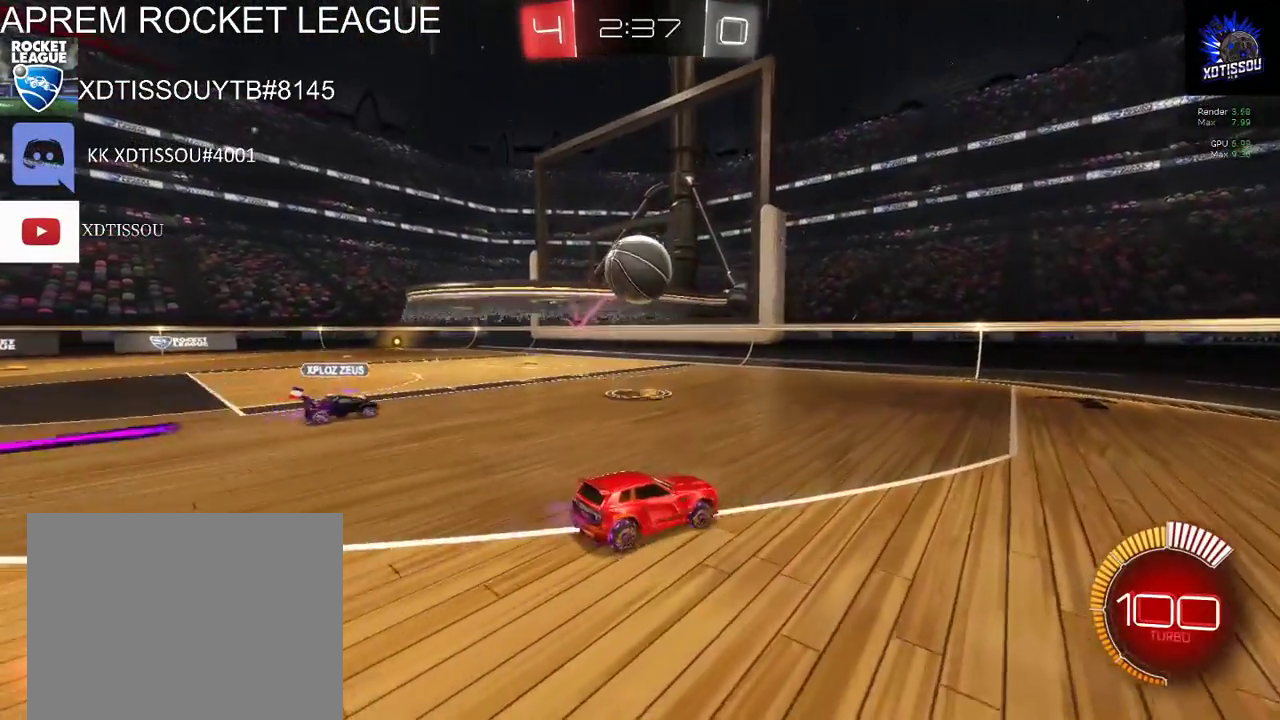
{"buttons": ["R2"], "left_stick": "right", "right_stick": "center", "events": [[120, "L2", "up"], [120, "R2", "down"]]}
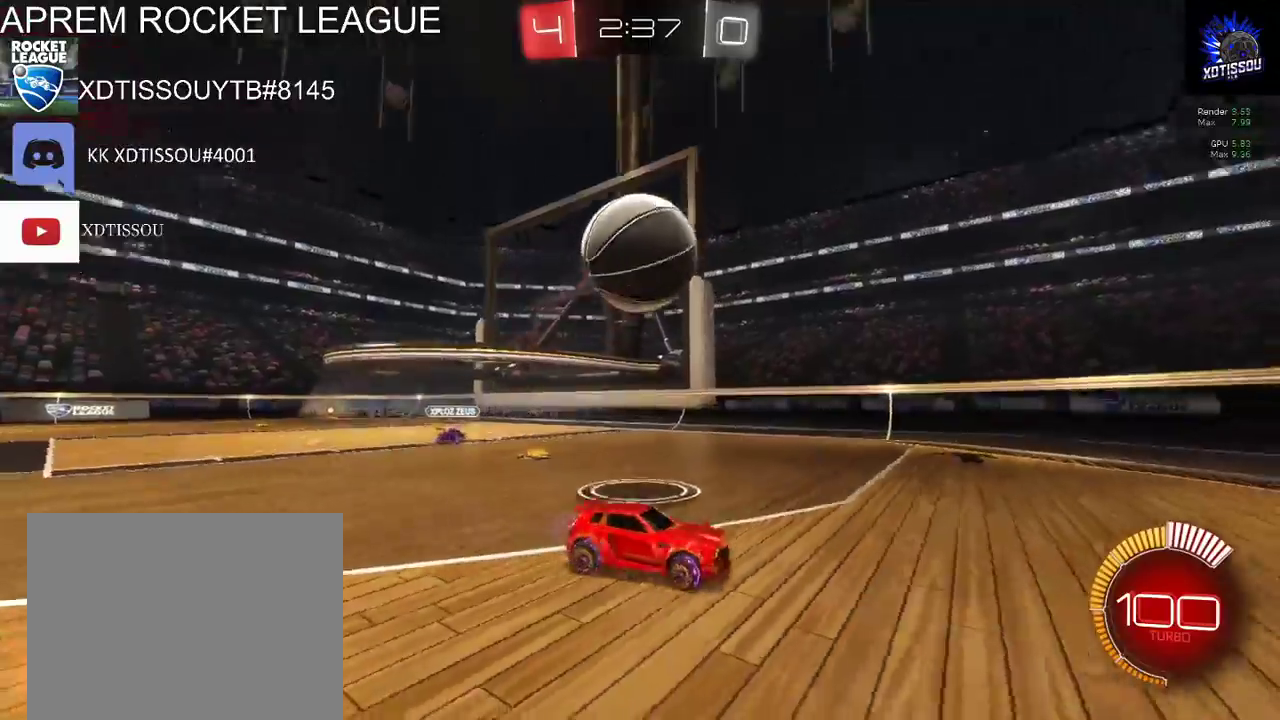
{"buttons": ["A", "R2"], "left_stick": "down", "right_stick": "center", "events": [[320, "A", "down"], [380, "left_stick", "down"]]}
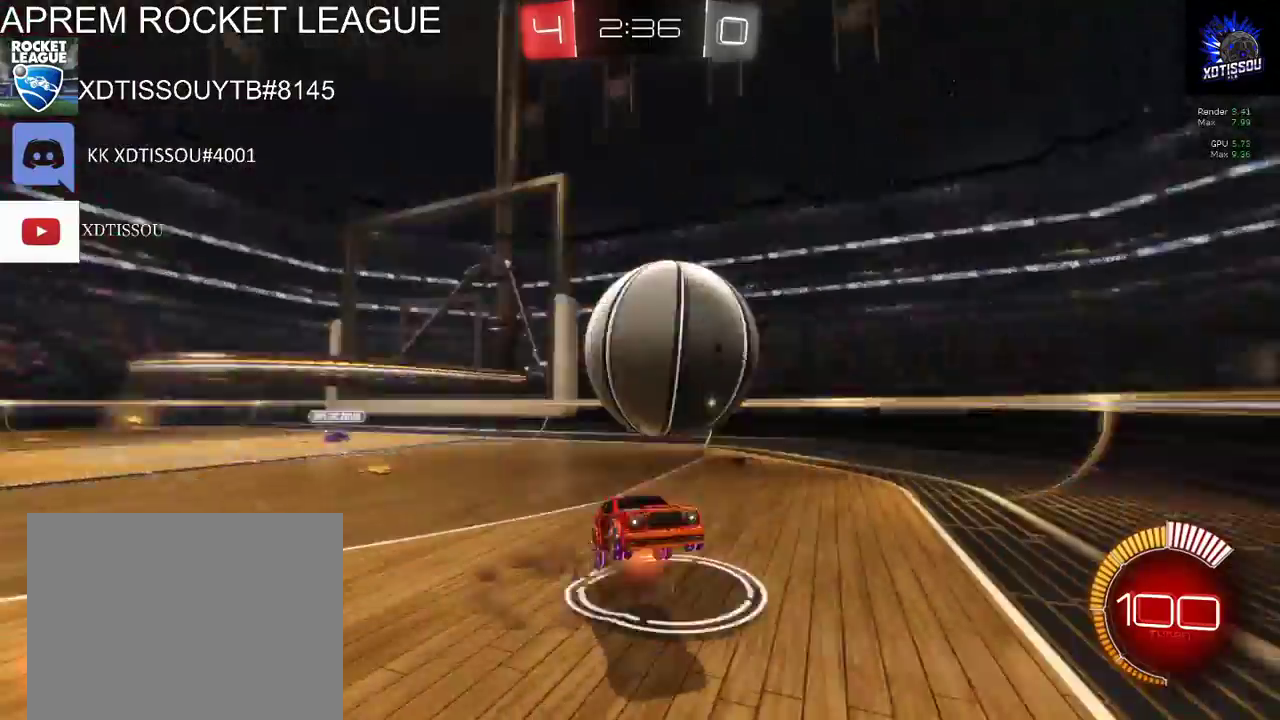
{"buttons": ["R2"], "left_stick": "down", "right_stick": "center", "events": [[120, "A", "up"]]}
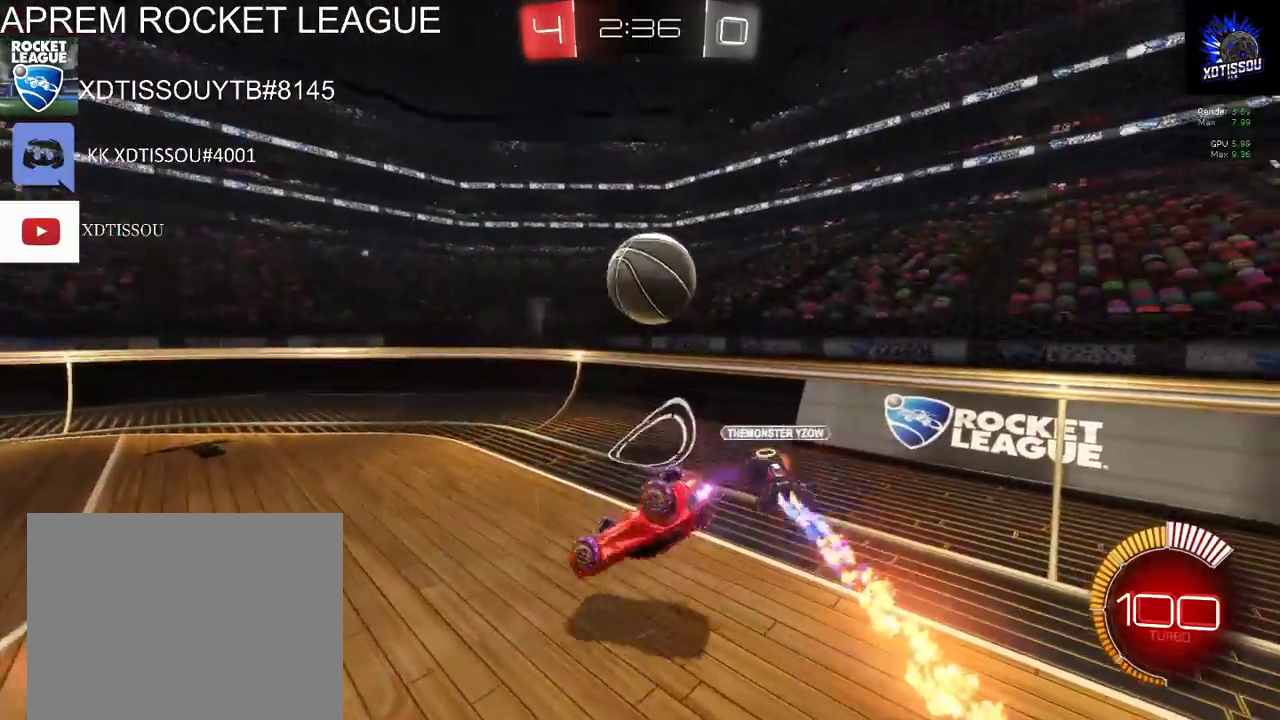
{"buttons": ["R2"], "left_stick": "down-left", "right_stick": "center", "events": [[100, "left_stick", "down-left"]]}
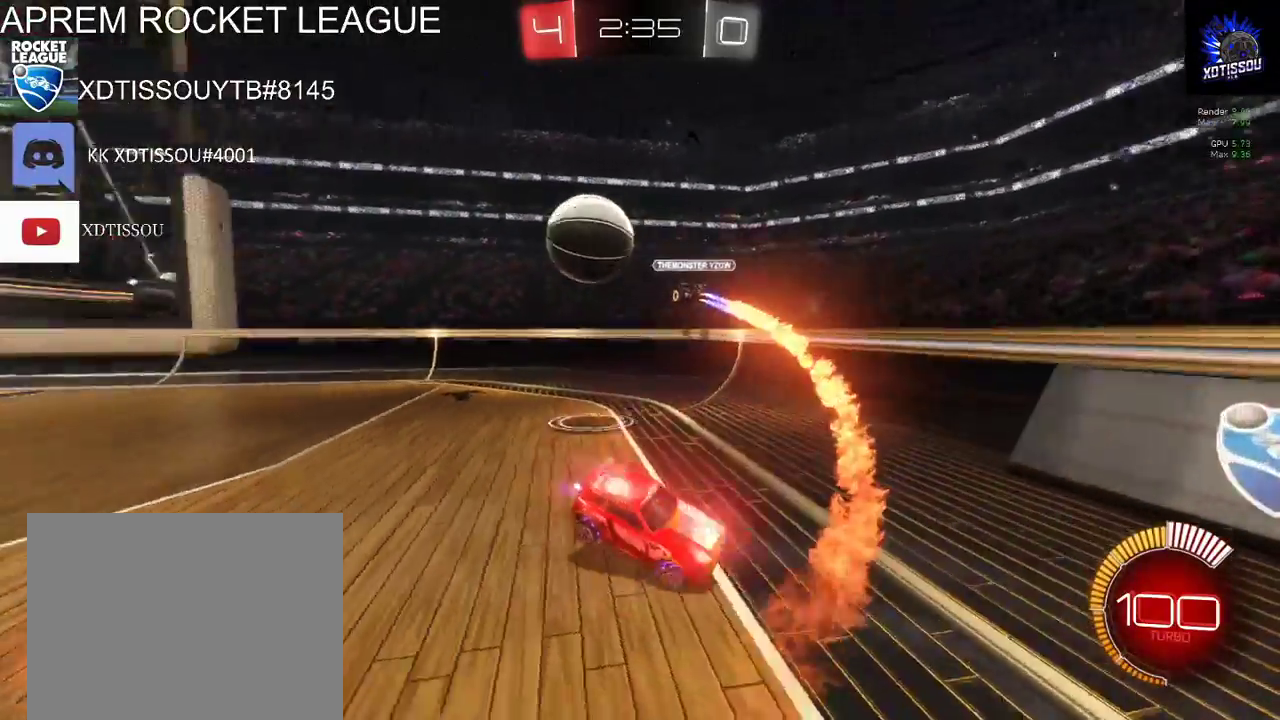
{"buttons": [], "left_stick": "down-left", "right_stick": "center", "events": [[480, "R2", "up"]]}
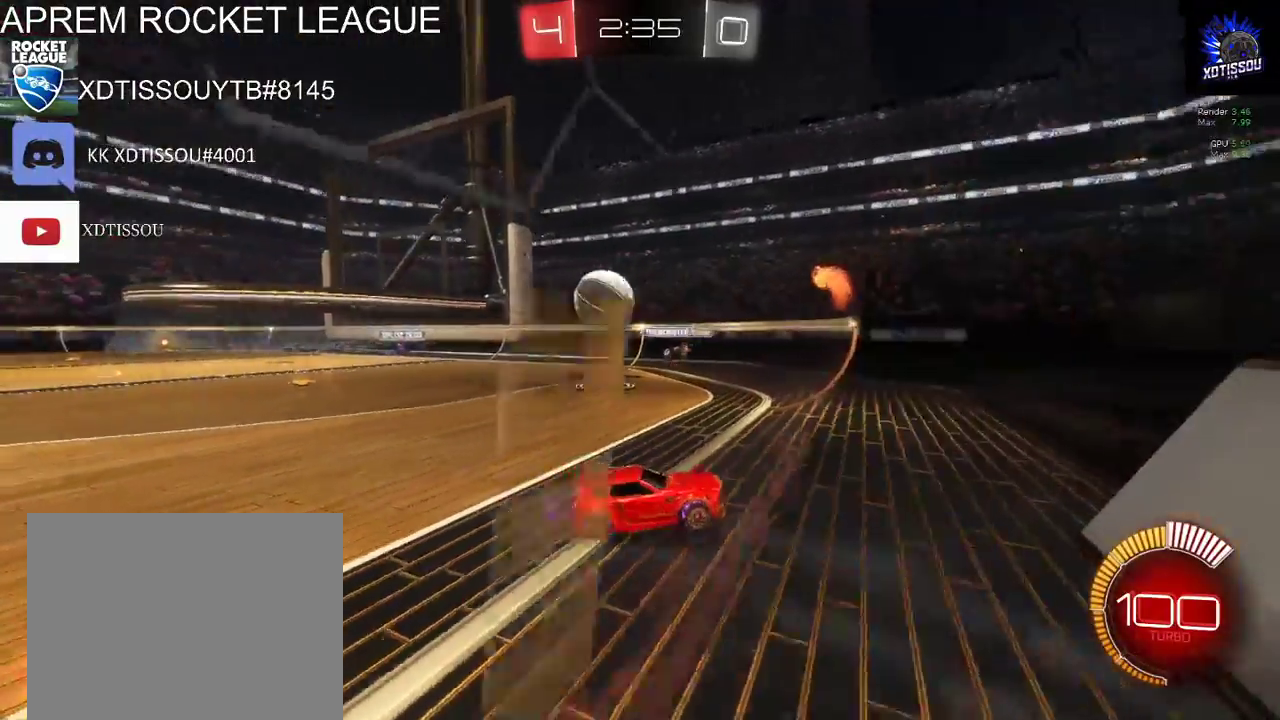
{"buttons": ["R2"], "left_stick": "left", "right_stick": "center", "events": [[140, "left_stick", "left"], [180, "R2", "down"]]}
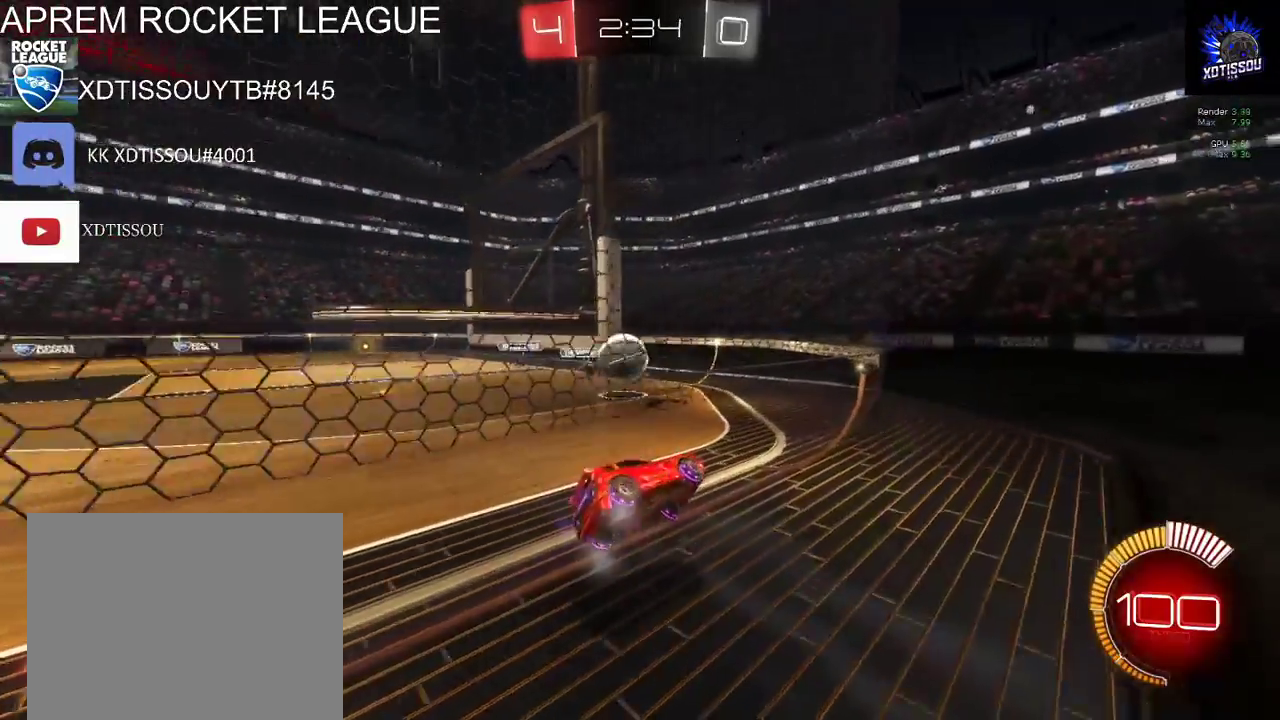
{"buttons": ["B", "R2"], "left_stick": "center", "right_stick": "center", "events": [[260, "left_stick", "up-left"], [340, "left_stick", "center"], [360, "B", "down"]]}
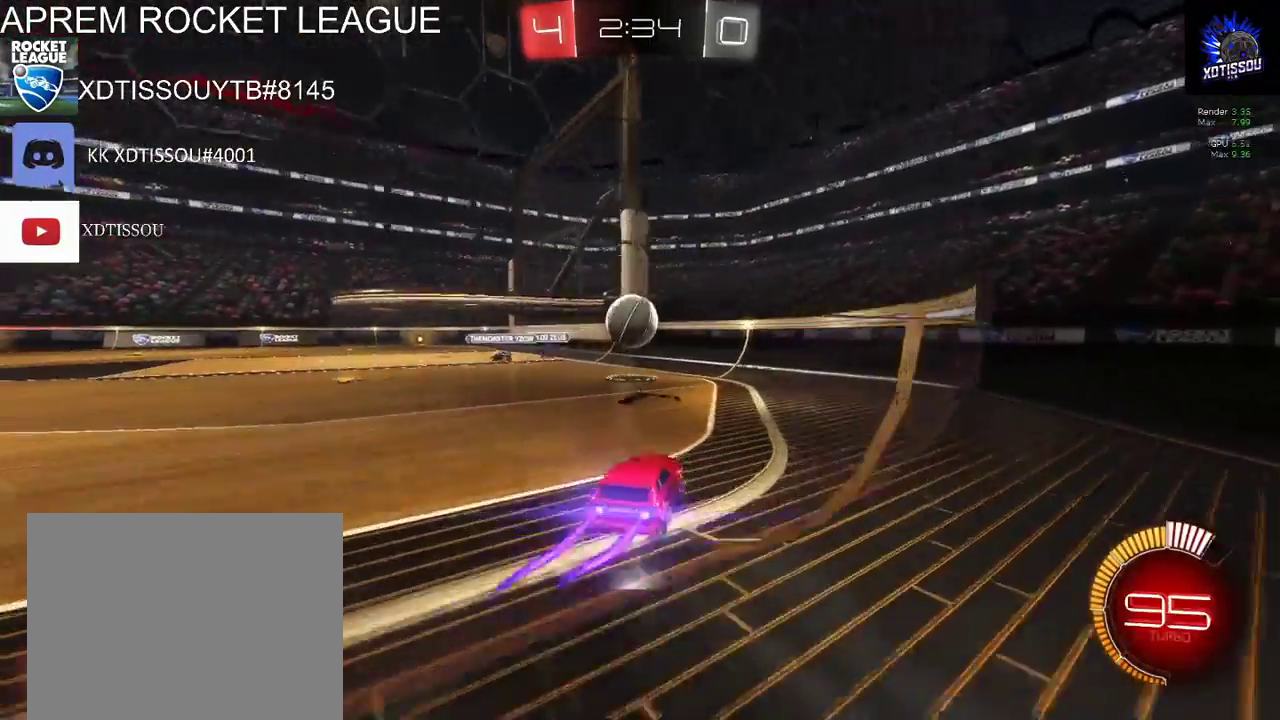
{"buttons": ["R2"], "left_stick": "down", "right_stick": "center", "events": [[180, "left_stick", "left"], [240, "left_stick", "center"], [460, "B", "up"], [460, "left_stick", "down"]]}
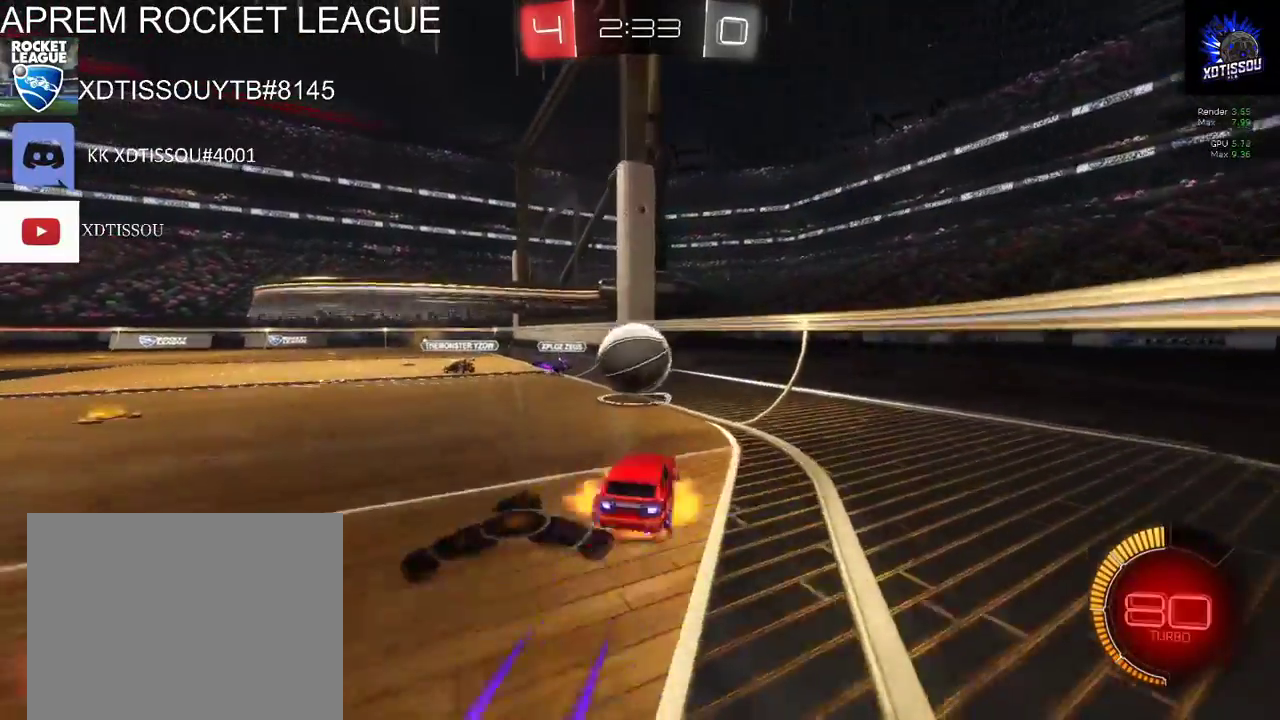
{"buttons": ["R2"], "left_stick": "up-left", "right_stick": "center", "events": [[20, "A", "down"], [160, "A", "up"], [180, "left_stick", "down-left"], [240, "A", "down"], [260, "left_stick", "up-left"], [420, "A", "up"]]}
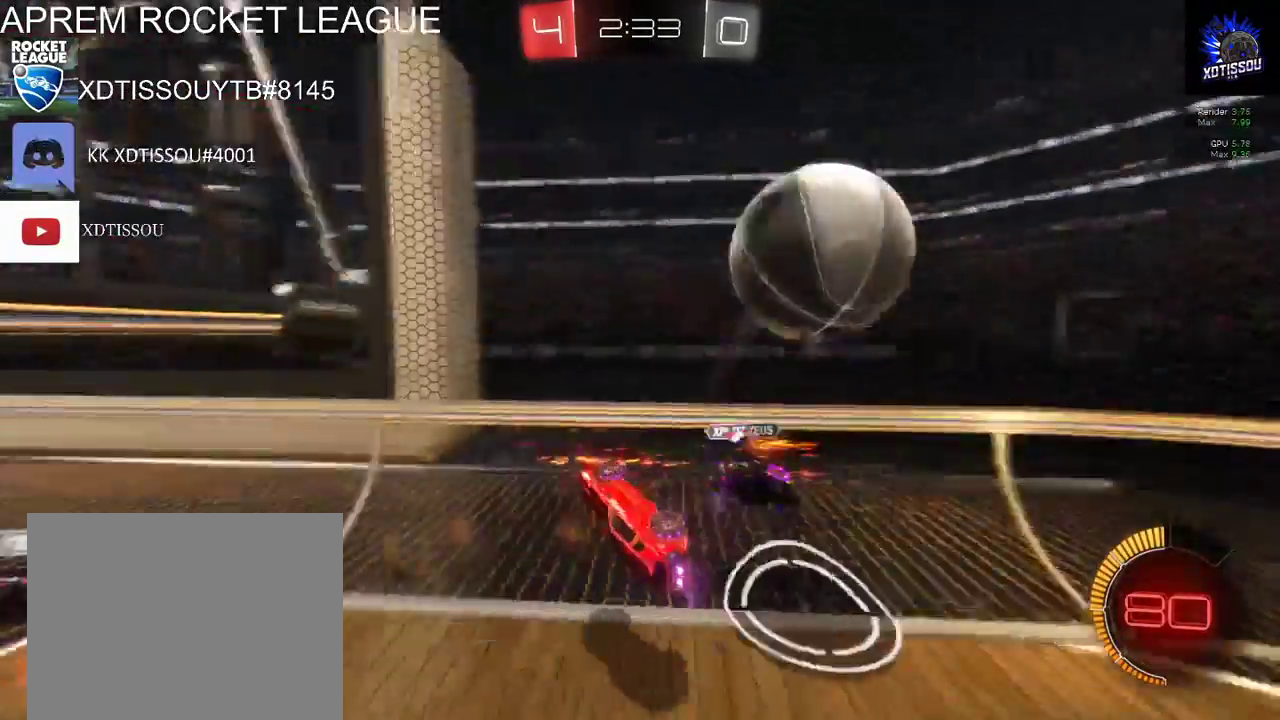
{"buttons": ["R2"], "left_stick": "up-left", "right_stick": "center", "events": []}
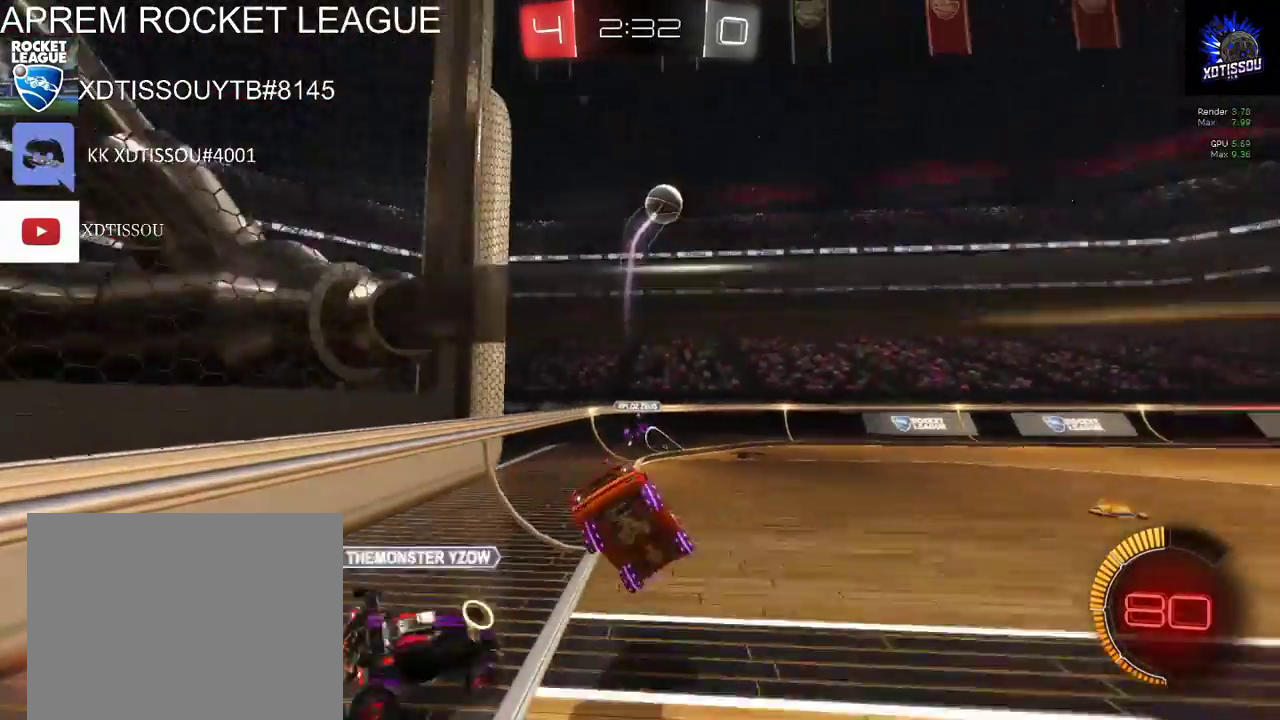
{"buttons": ["R2"], "left_stick": "left", "right_stick": "center", "events": [[220, "left_stick", "left"]]}
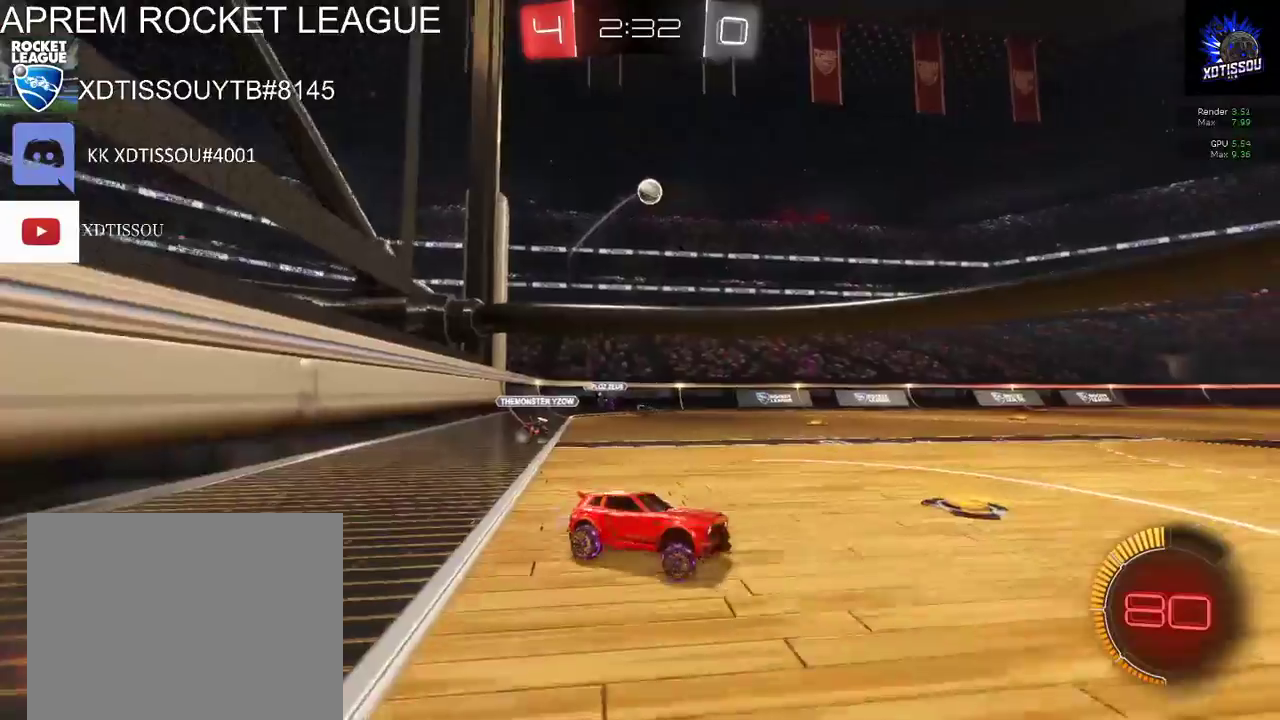
{"buttons": ["R2"], "left_stick": "left", "right_stick": "center", "events": [[40, "left_stick", "center"], [160, "Y", "down"], [300, "Y", "up"], [400, "left_stick", "left"]]}
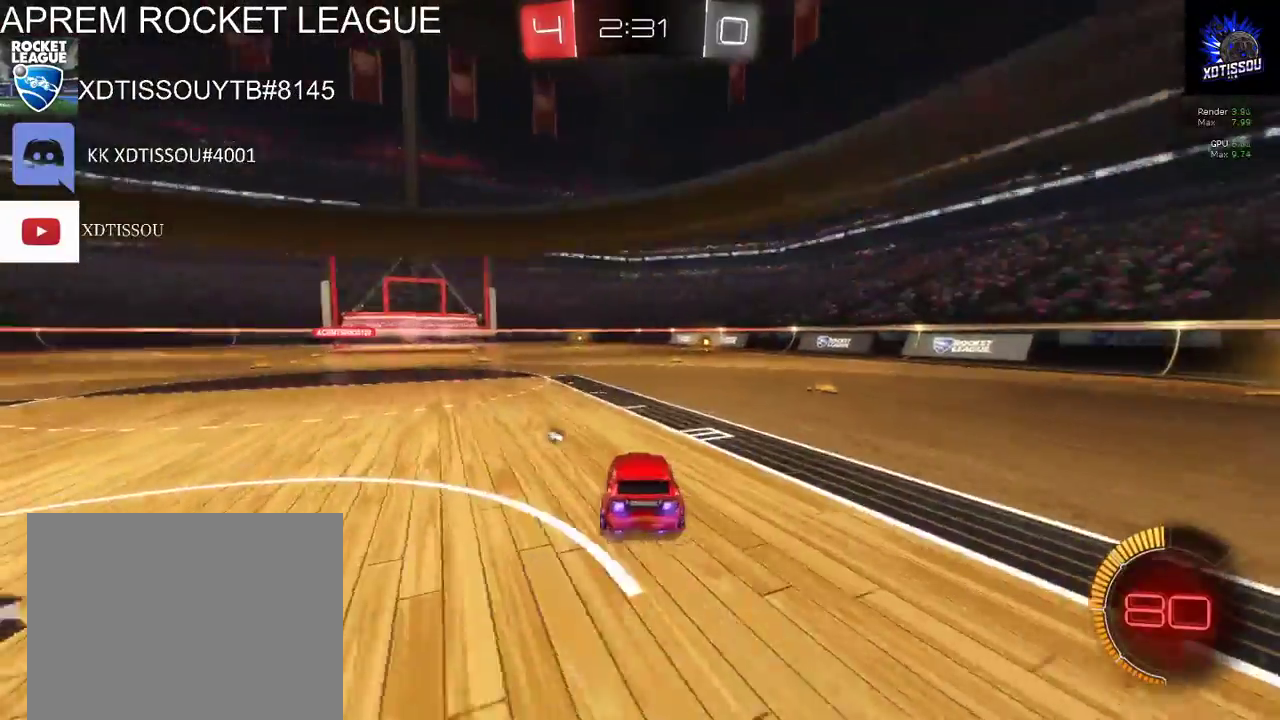
{"buttons": ["A", "R2"], "left_stick": "up", "right_stick": "center", "events": [[140, "left_stick", "center"], [260, "left_stick", "up"], [320, "A", "down"], [420, "A", "up"], [480, "A", "down"]]}